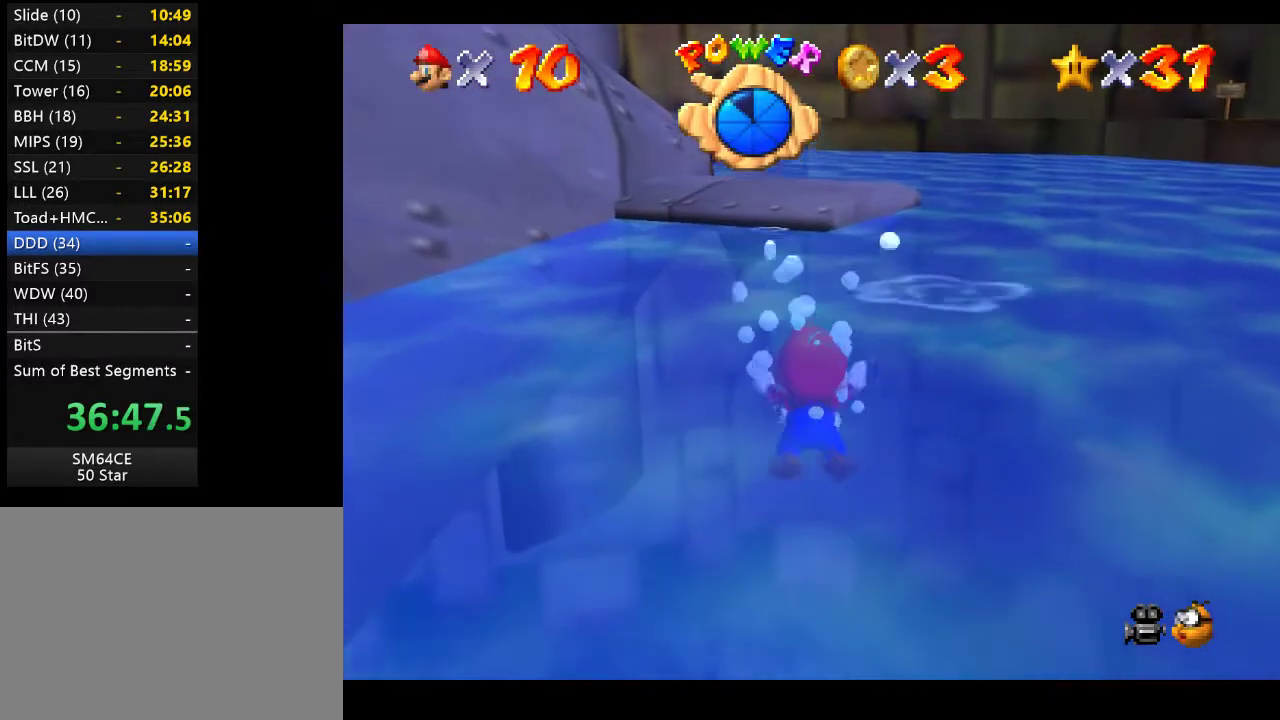
Gameplay with a controller (Xbox layout); each line is a JSON object with the inputs held at the frame after it. "events" lists button and stick changes between this image and that frame as [ms after this image, input, new state], when the widget could be followed in between. Not read: L3 R3.
{"buttons": [], "left_stick": "down", "right_stick": "center", "events": [[83, "A", "up"]]}
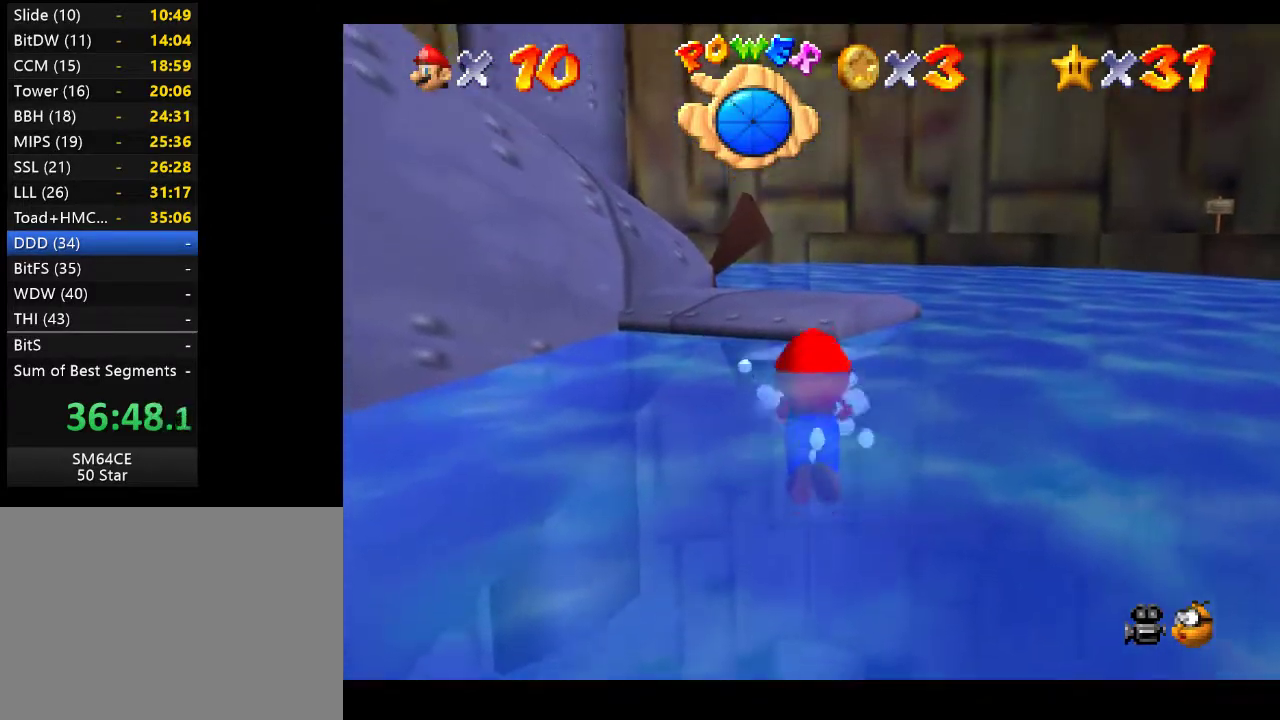
{"buttons": ["A"], "left_stick": "up-left", "right_stick": "center", "events": [[283, "A", "down"], [500, "left_stick", "up-left"]]}
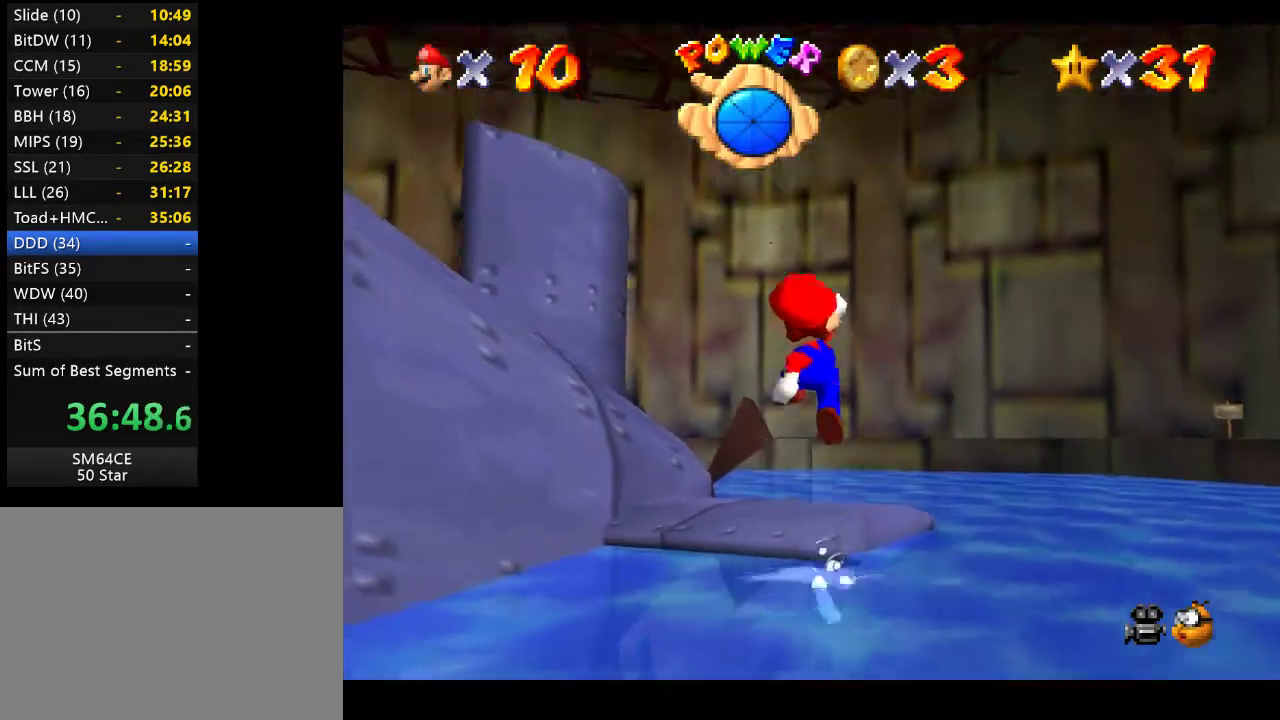
{"buttons": [], "left_stick": "center", "right_stick": "center", "events": [[17, "A", "up"], [33, "left_stick", "up"], [233, "left_stick", "center"]]}
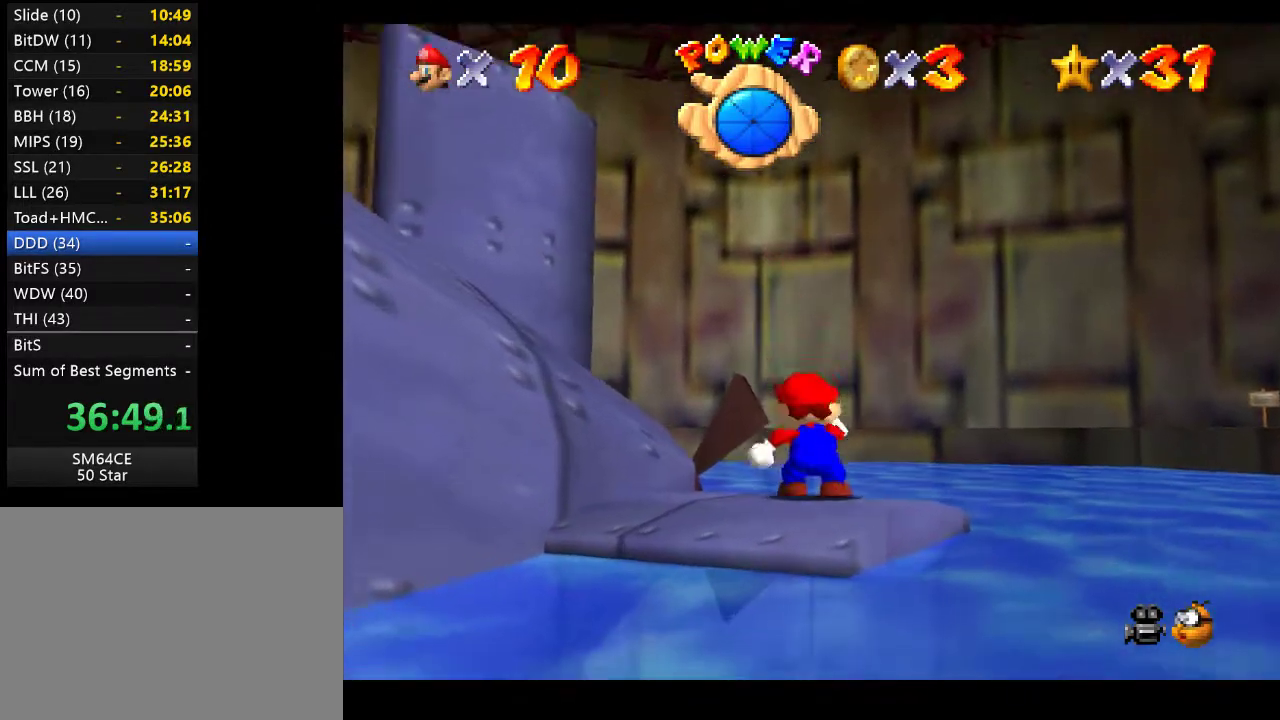
{"buttons": [], "left_stick": "center", "right_stick": "center", "events": []}
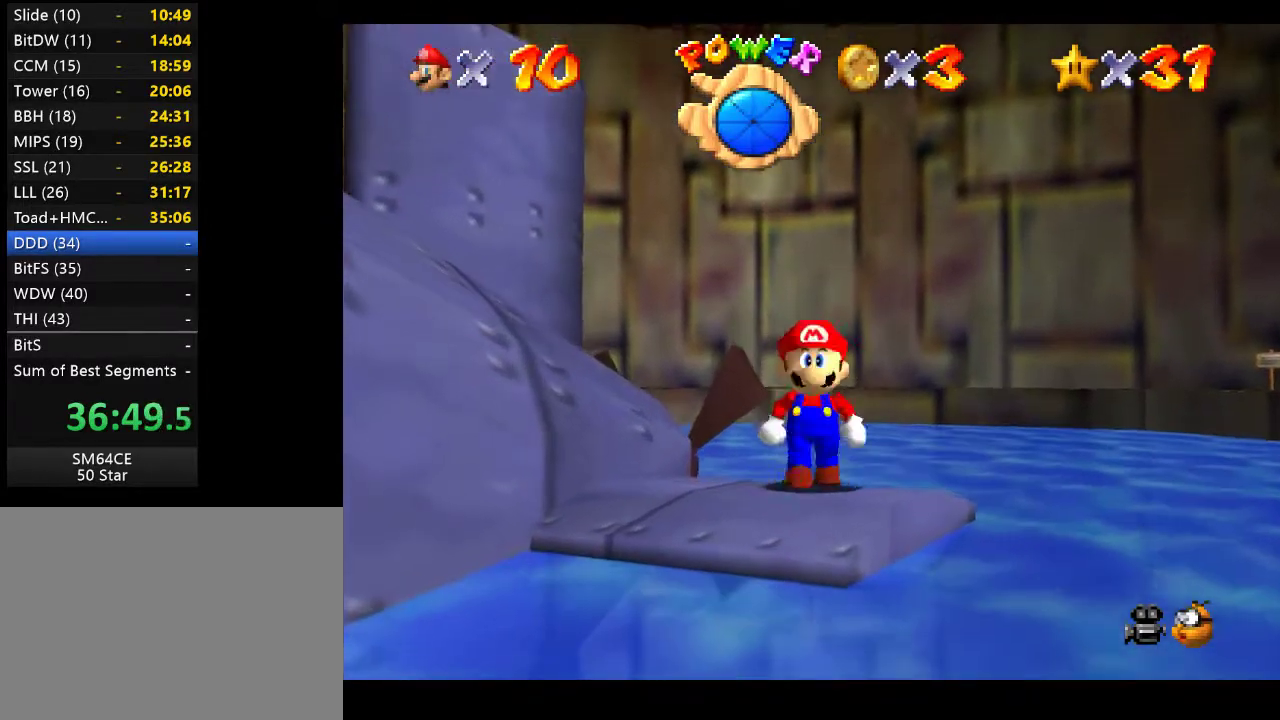
{"buttons": [], "left_stick": "center", "right_stick": "center", "events": [[33, "left_stick", "down-left"], [133, "left_stick", "center"]]}
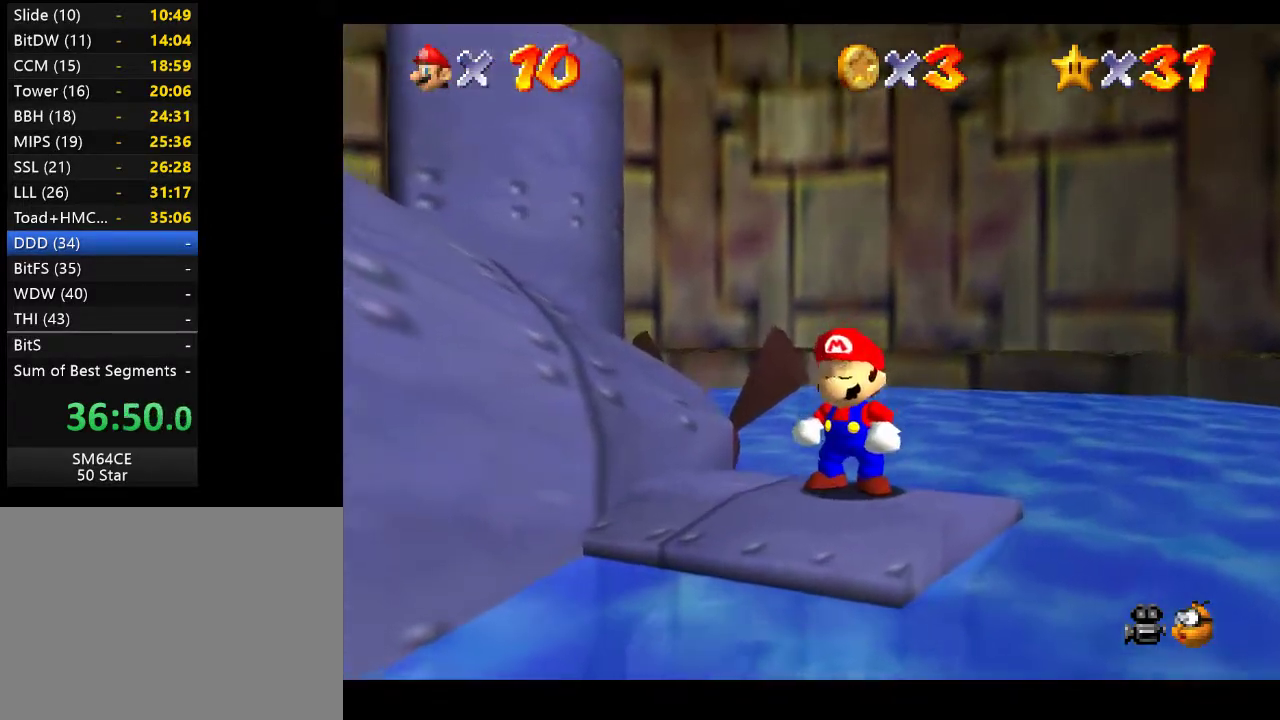
{"buttons": [], "left_stick": "center", "right_stick": "center", "events": []}
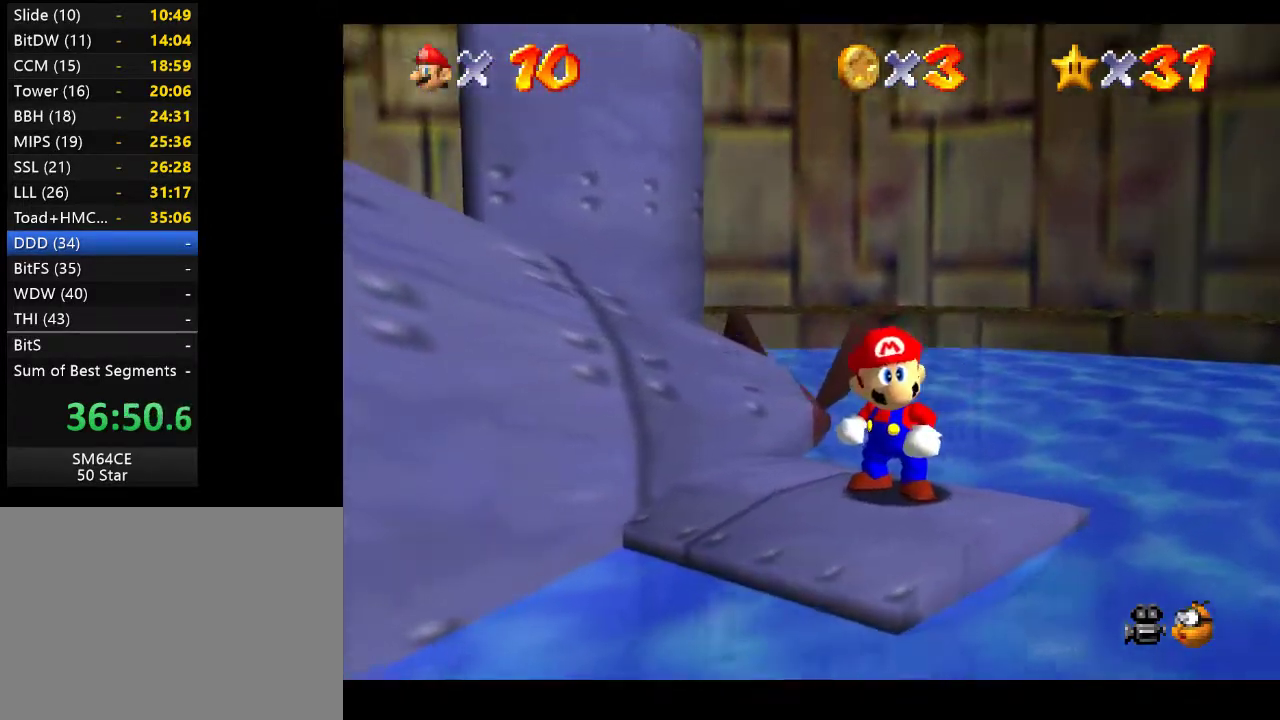
{"buttons": [], "left_stick": "center", "right_stick": "center", "events": [[183, "A", "down"], [283, "left_stick", "up"], [367, "A", "up"], [450, "left_stick", "center"]]}
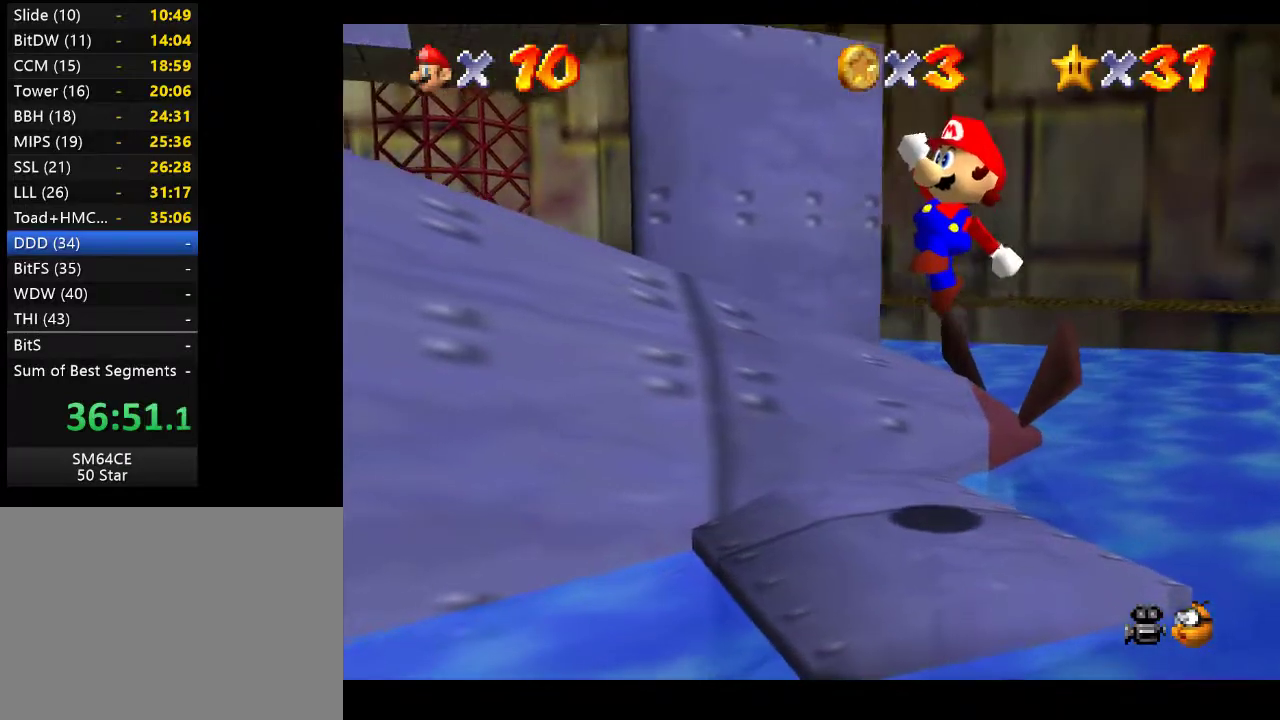
{"buttons": [], "left_stick": "center", "right_stick": "center", "events": [[217, "left_stick", "up-right"], [317, "left_stick", "center"]]}
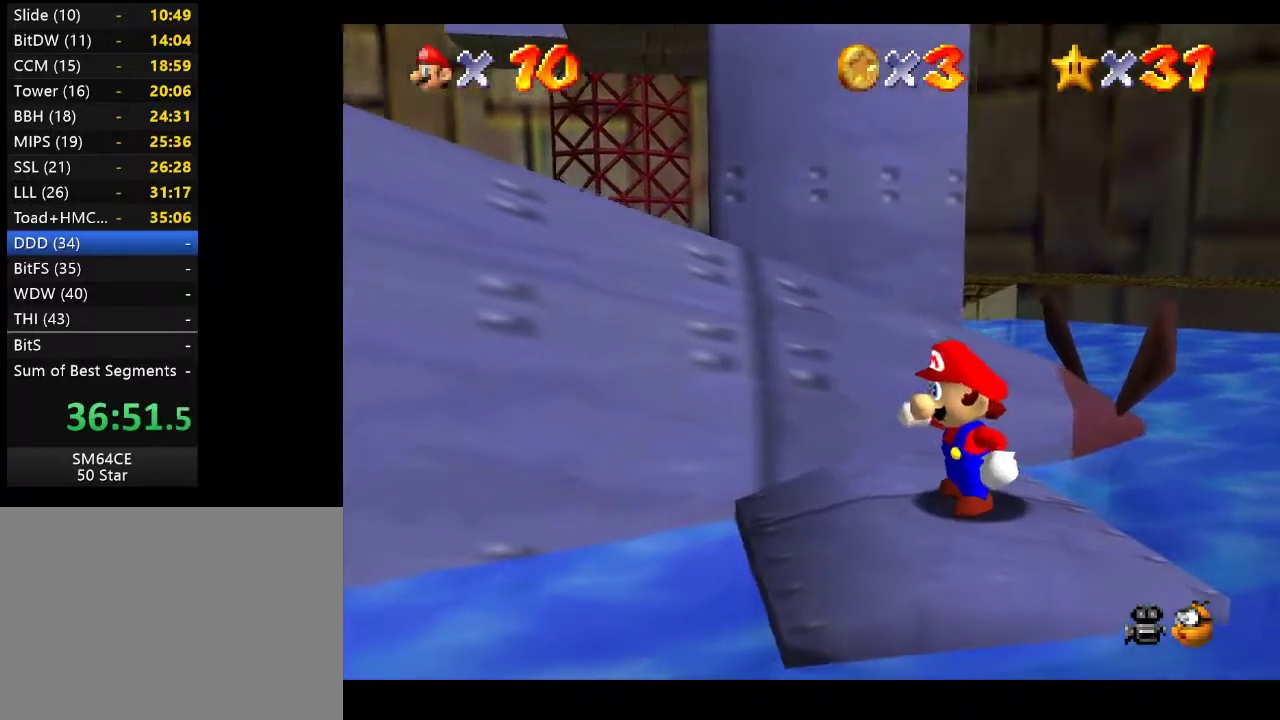
{"buttons": [], "left_stick": "center", "right_stick": "center", "events": [[167, "A", "down"], [217, "left_stick", "right"], [333, "A", "up"], [400, "left_stick", "center"]]}
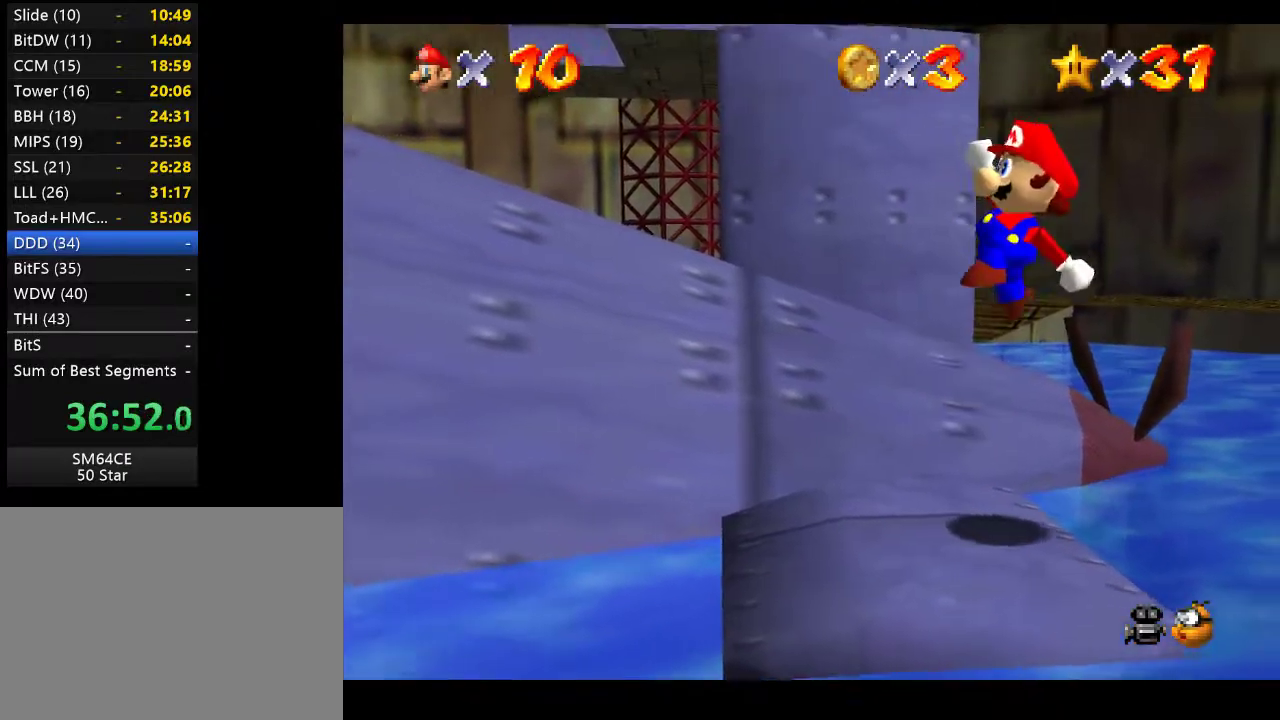
{"buttons": [], "left_stick": "center", "right_stick": "center", "events": []}
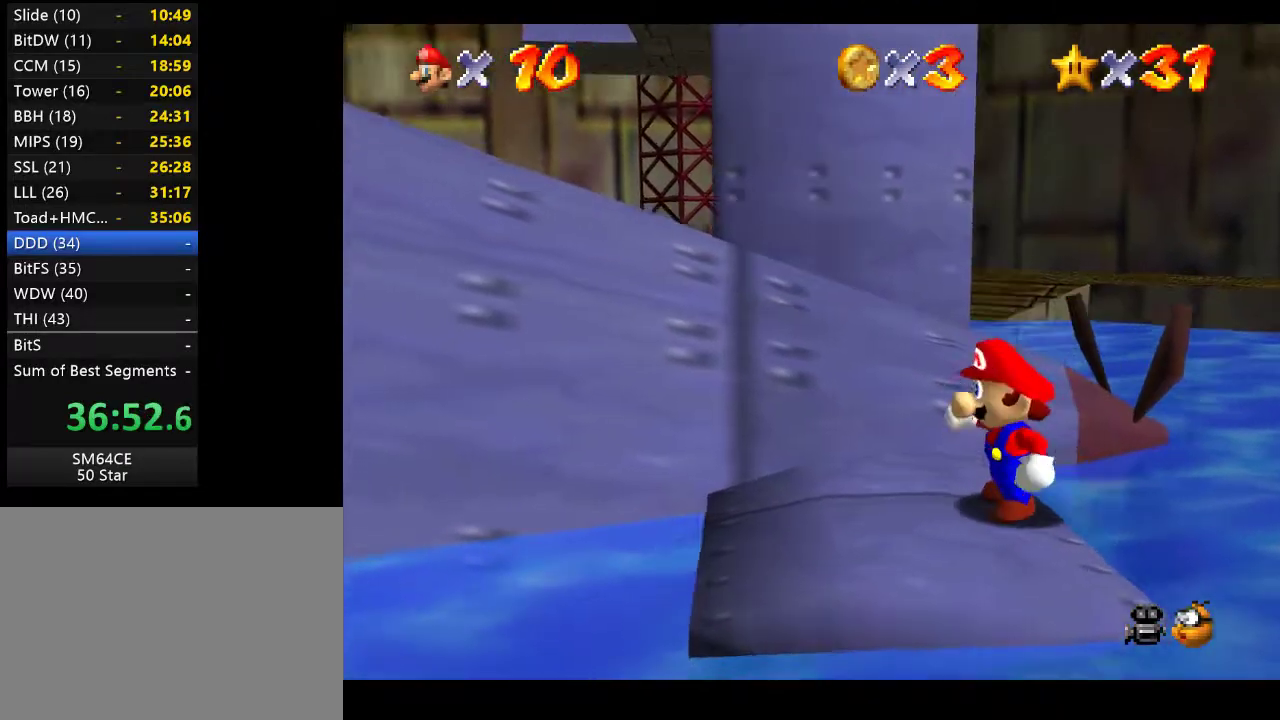
{"buttons": [], "left_stick": "center", "right_stick": "center", "events": []}
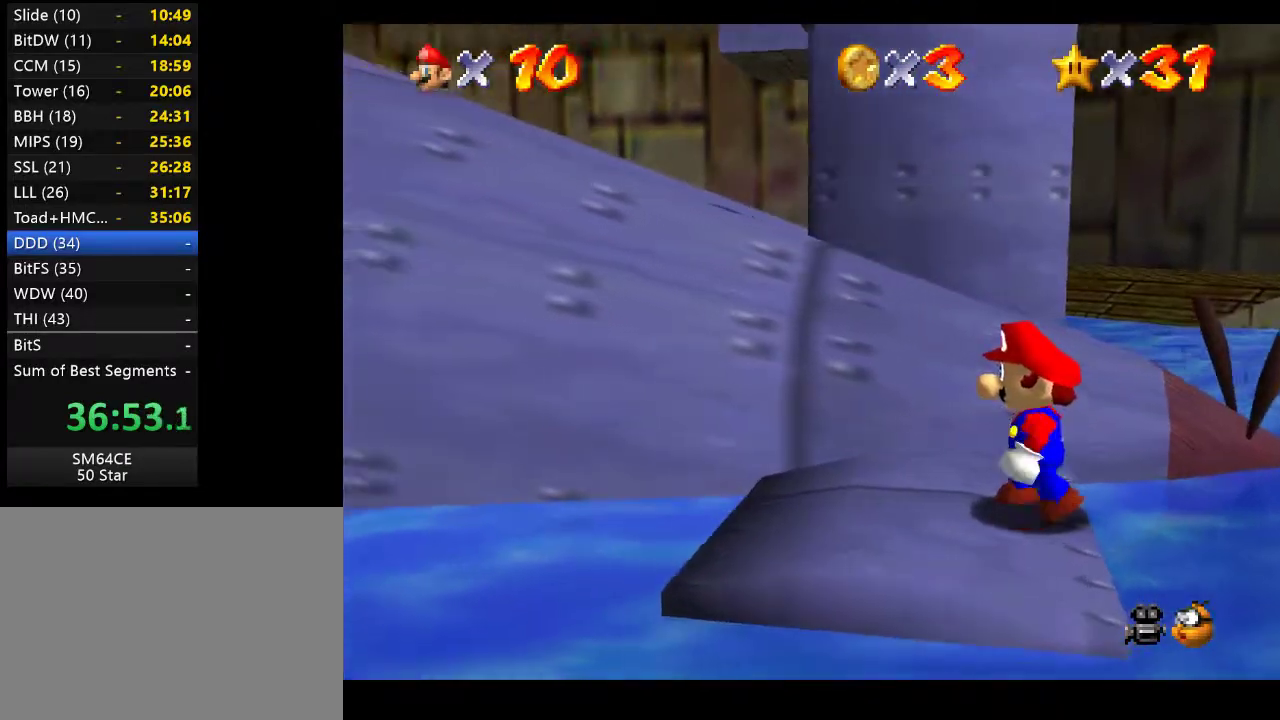
{"buttons": [], "left_stick": "center", "right_stick": "center", "events": []}
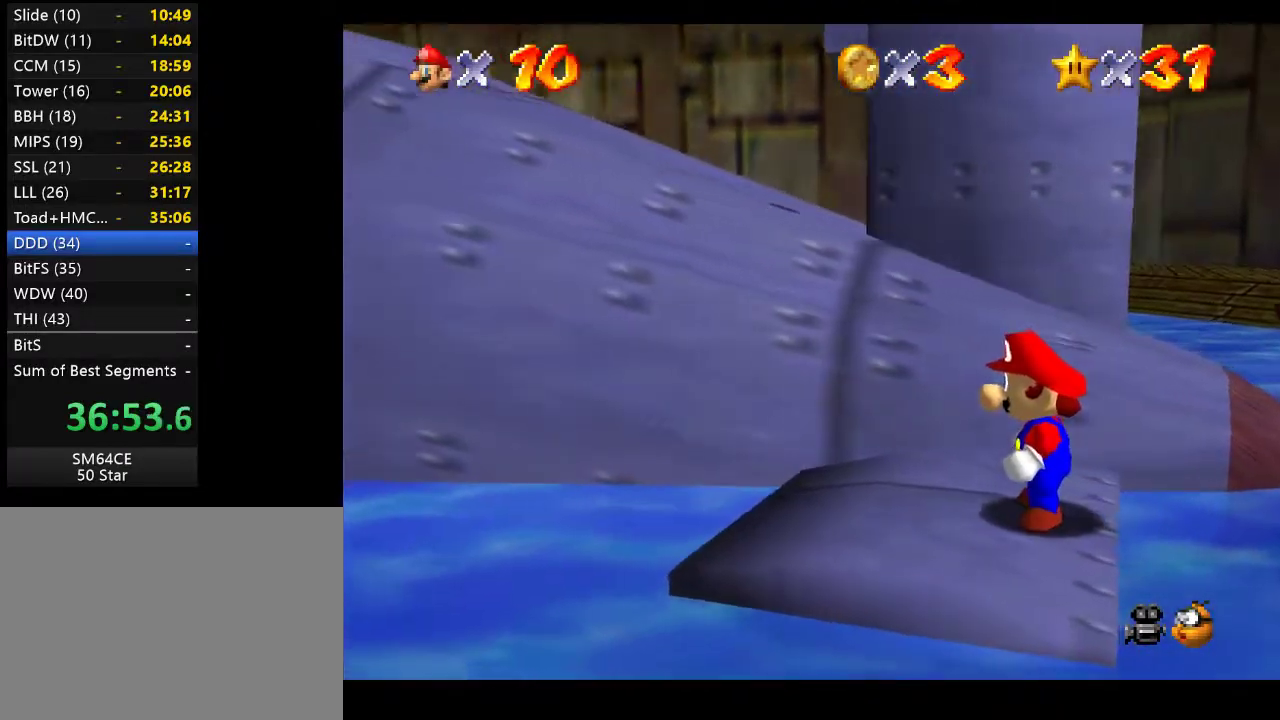
{"buttons": [], "left_stick": "center", "right_stick": "center", "events": []}
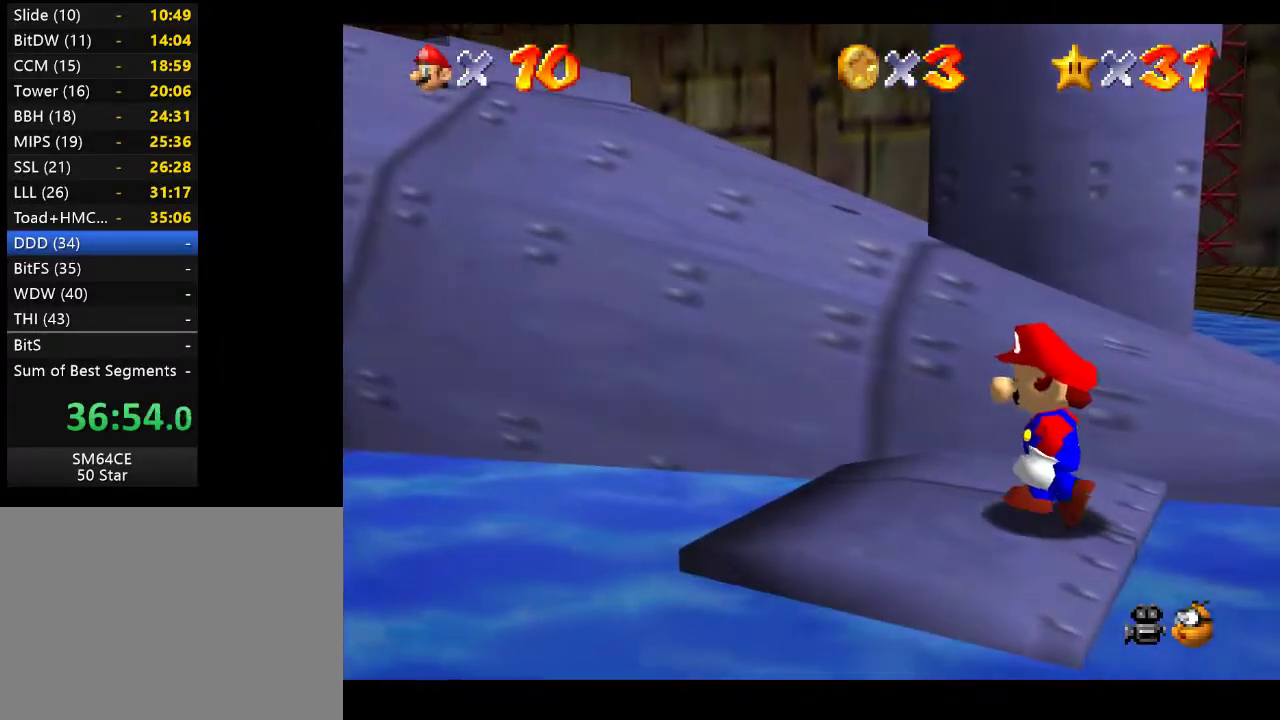
{"buttons": [], "left_stick": "center", "right_stick": "center", "events": []}
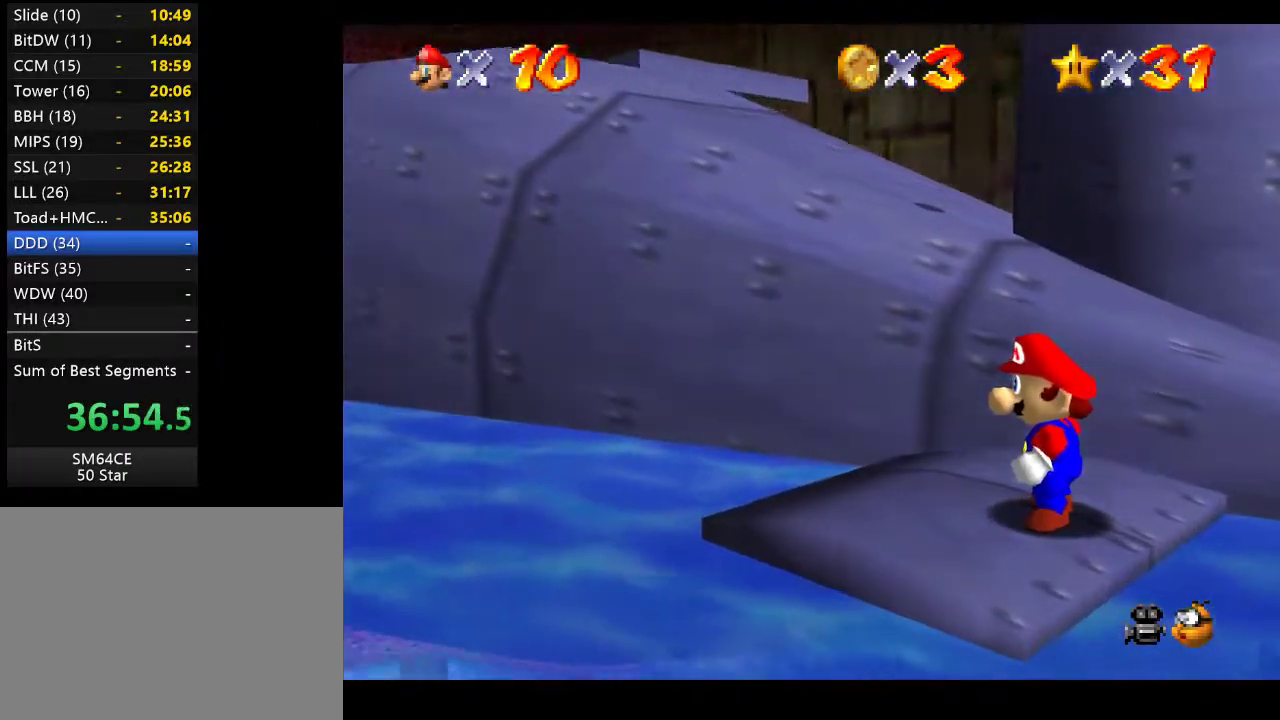
{"buttons": [], "left_stick": "center", "right_stick": "center", "events": []}
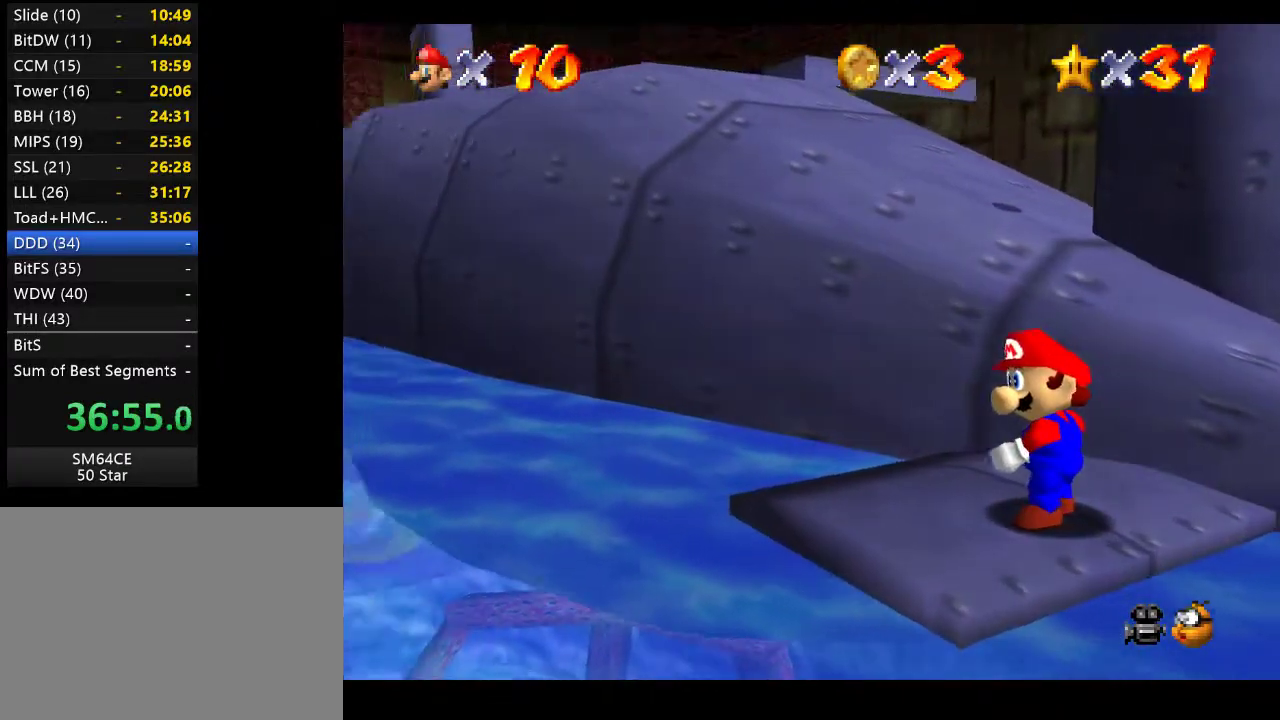
{"buttons": [], "left_stick": "center", "right_stick": "center", "events": []}
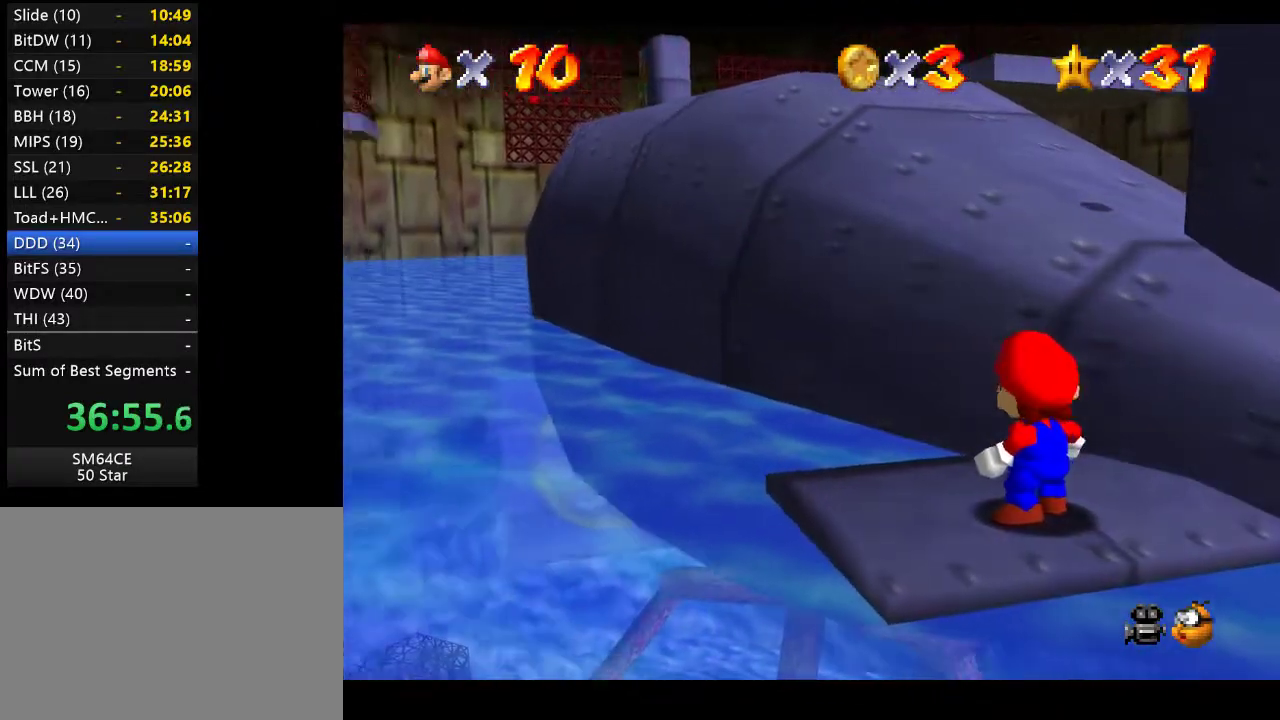
{"buttons": [], "left_stick": "center", "right_stick": "center", "events": []}
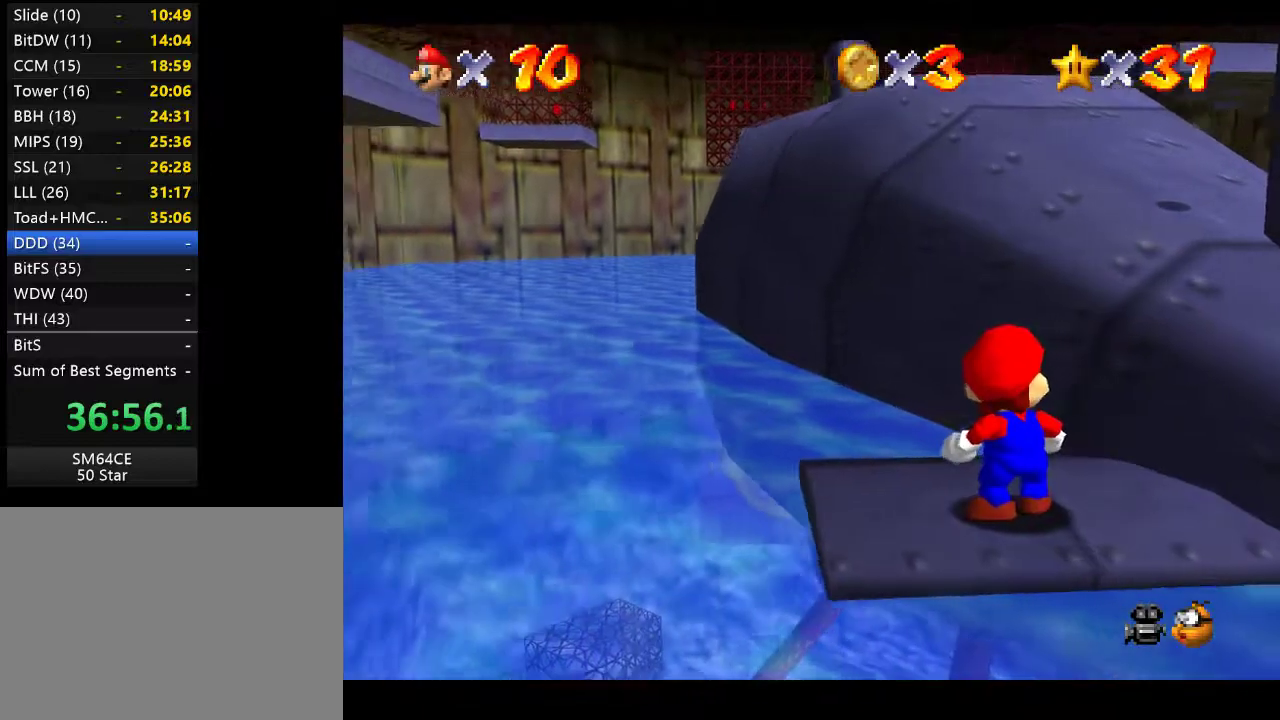
{"buttons": [], "left_stick": "center", "right_stick": "center", "events": []}
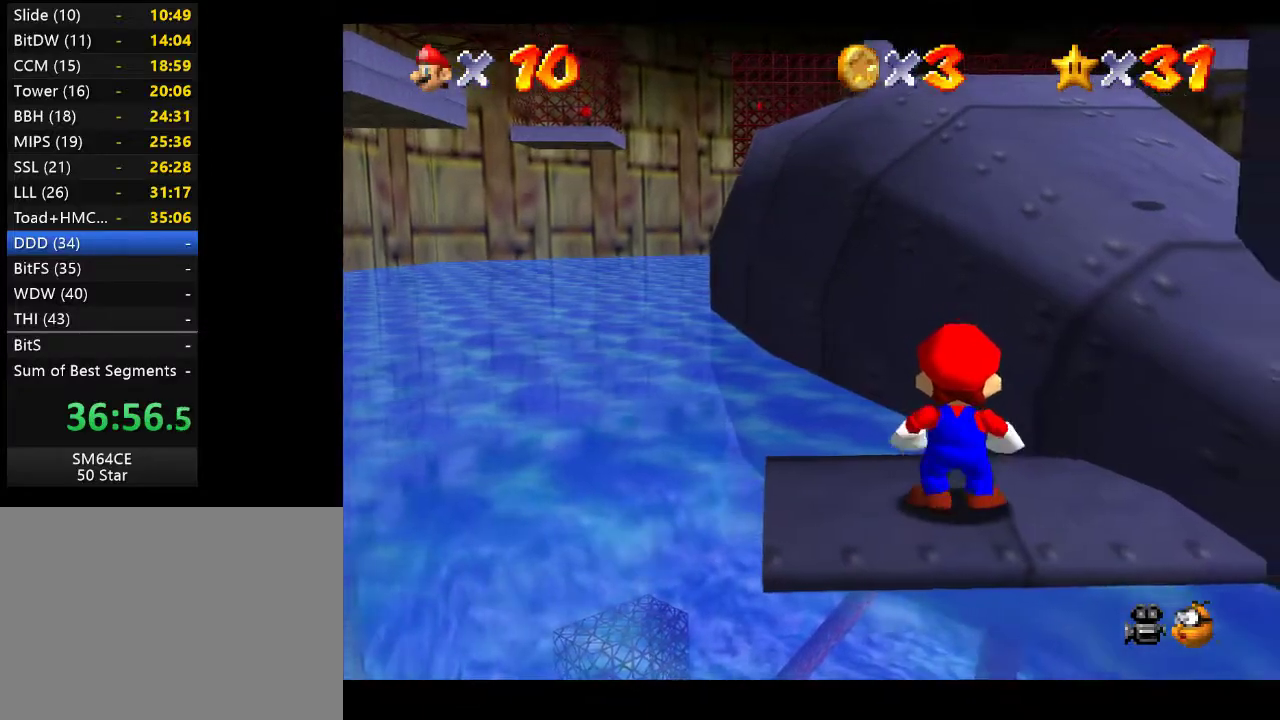
{"buttons": ["A"], "left_stick": "center", "right_stick": "center", "events": [[450, "A", "down"]]}
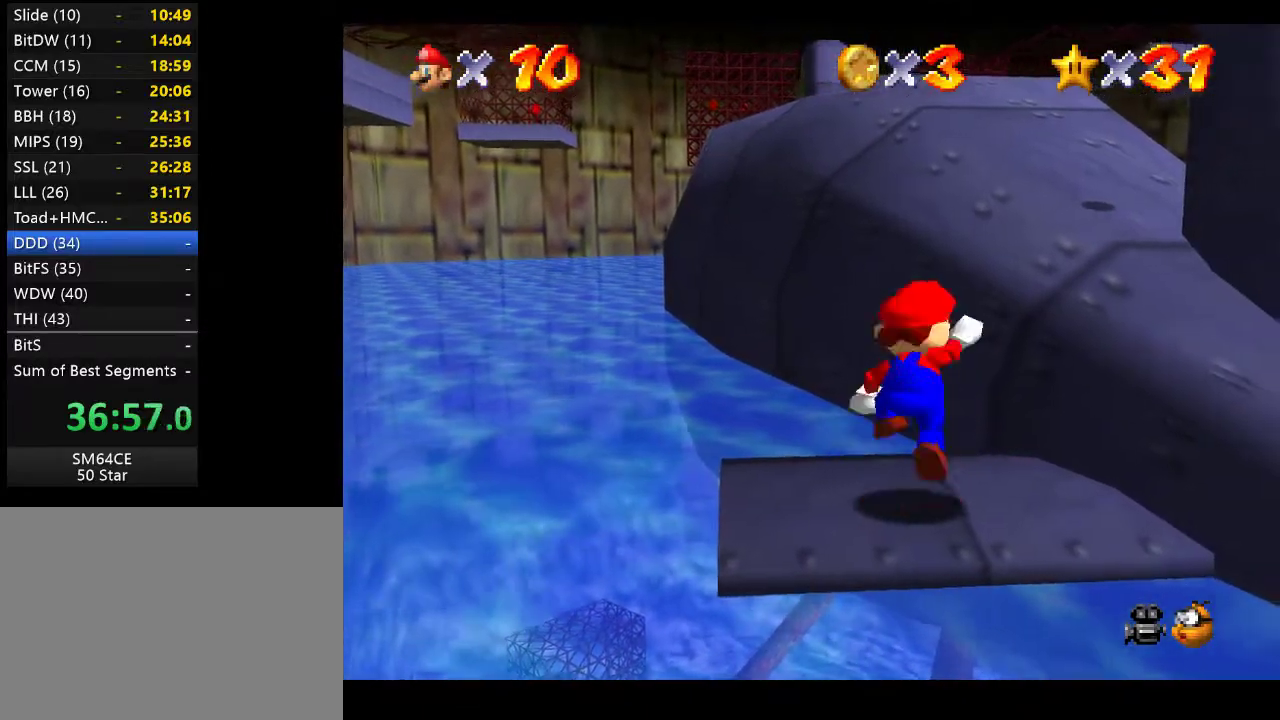
{"buttons": [], "left_stick": "up", "right_stick": "center", "events": [[100, "A", "up"], [117, "left_stick", "up"]]}
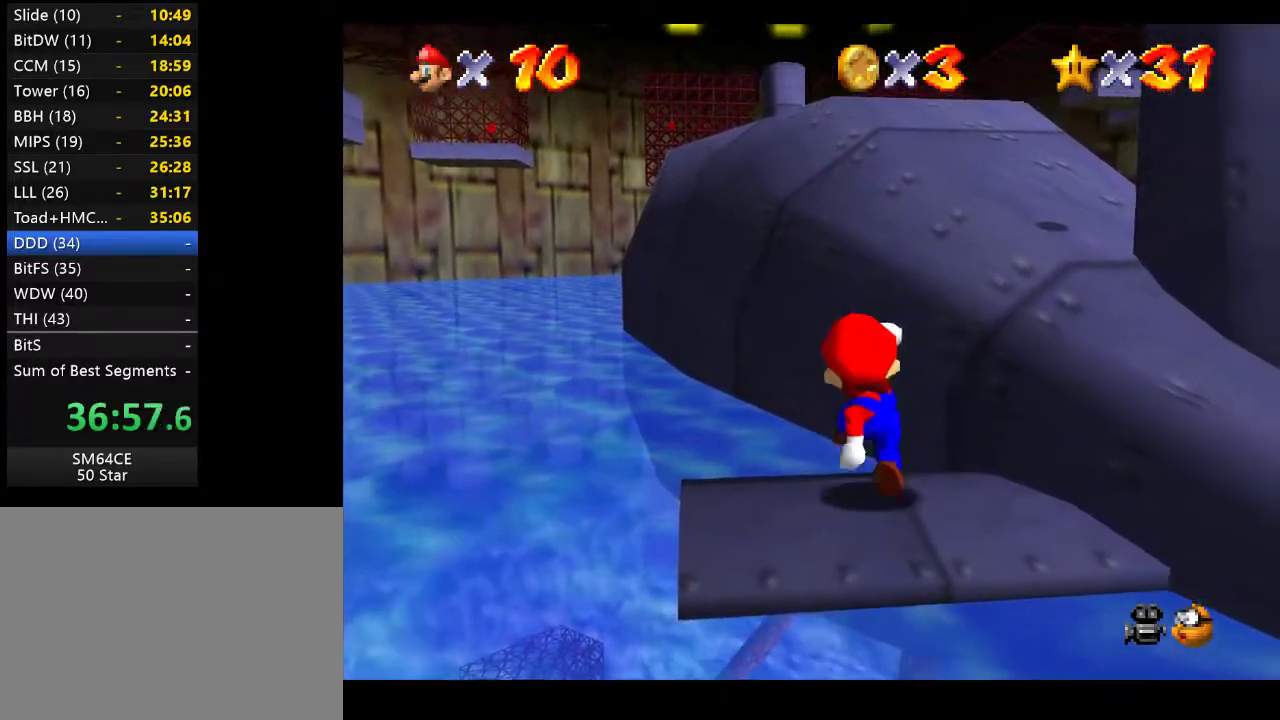
{"buttons": [], "left_stick": "up", "right_stick": "center", "events": [[67, "A", "down"], [500, "A", "up"]]}
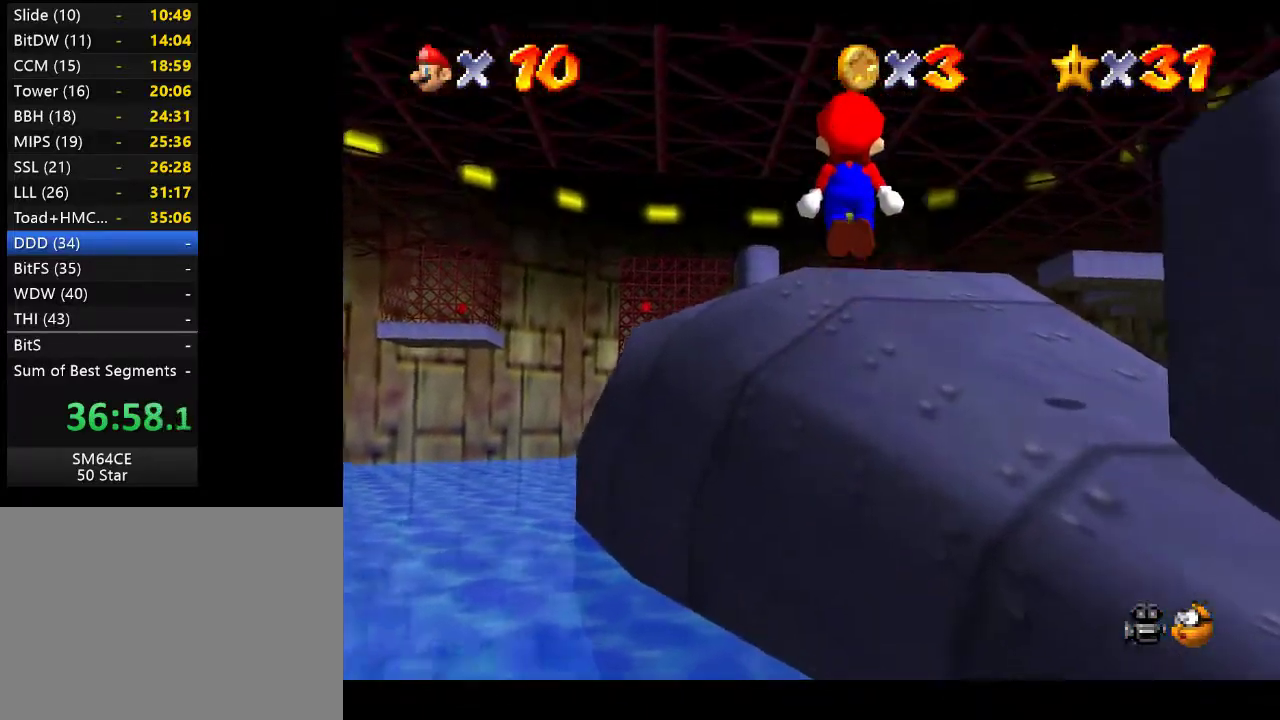
{"buttons": ["A"], "left_stick": "up", "right_stick": "center", "events": [[367, "A", "down"]]}
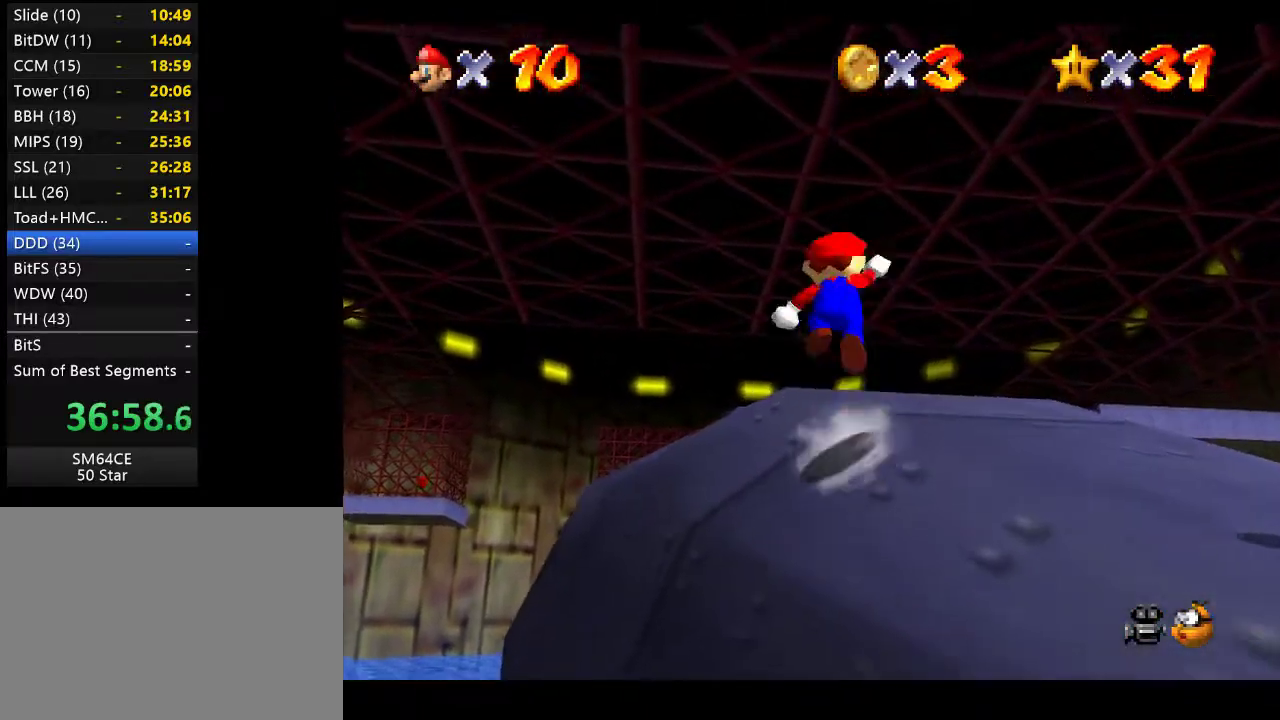
{"buttons": ["X"], "left_stick": "up", "right_stick": "center", "events": [[233, "A", "up"], [350, "X", "down"]]}
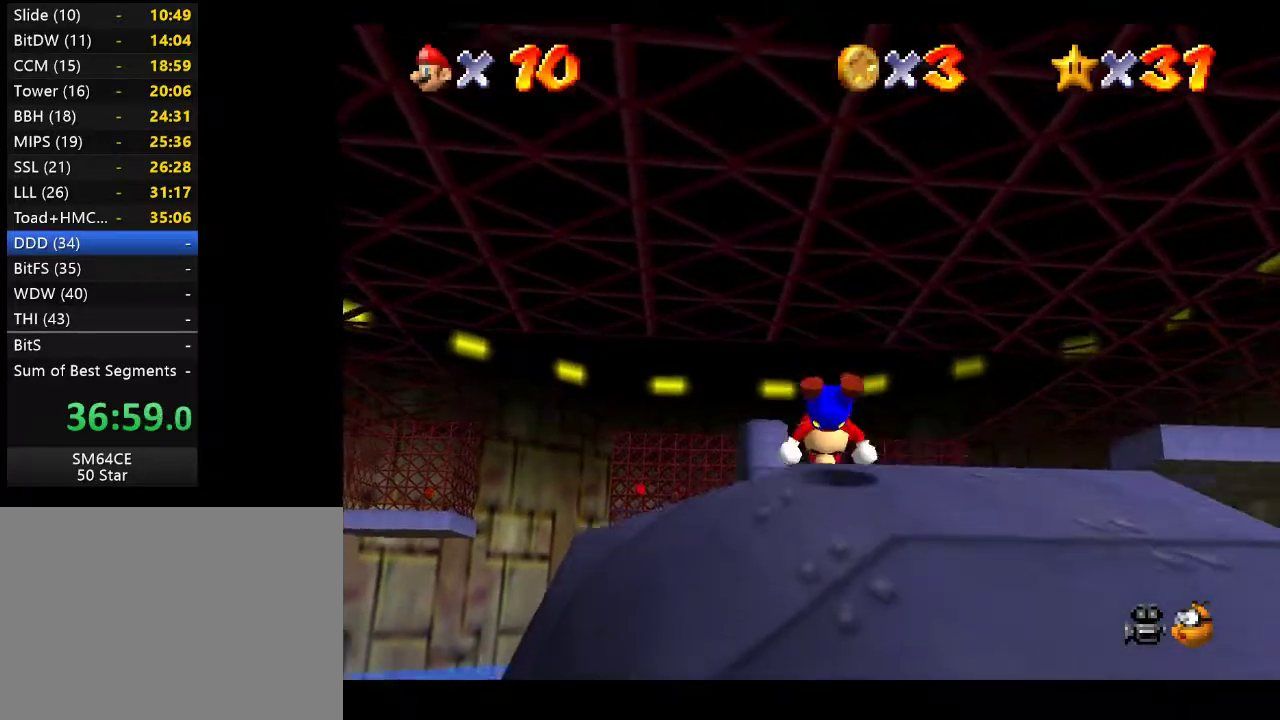
{"buttons": [], "left_stick": "up", "right_stick": "center", "events": [[150, "X", "up"], [300, "A", "down"], [500, "A", "up"]]}
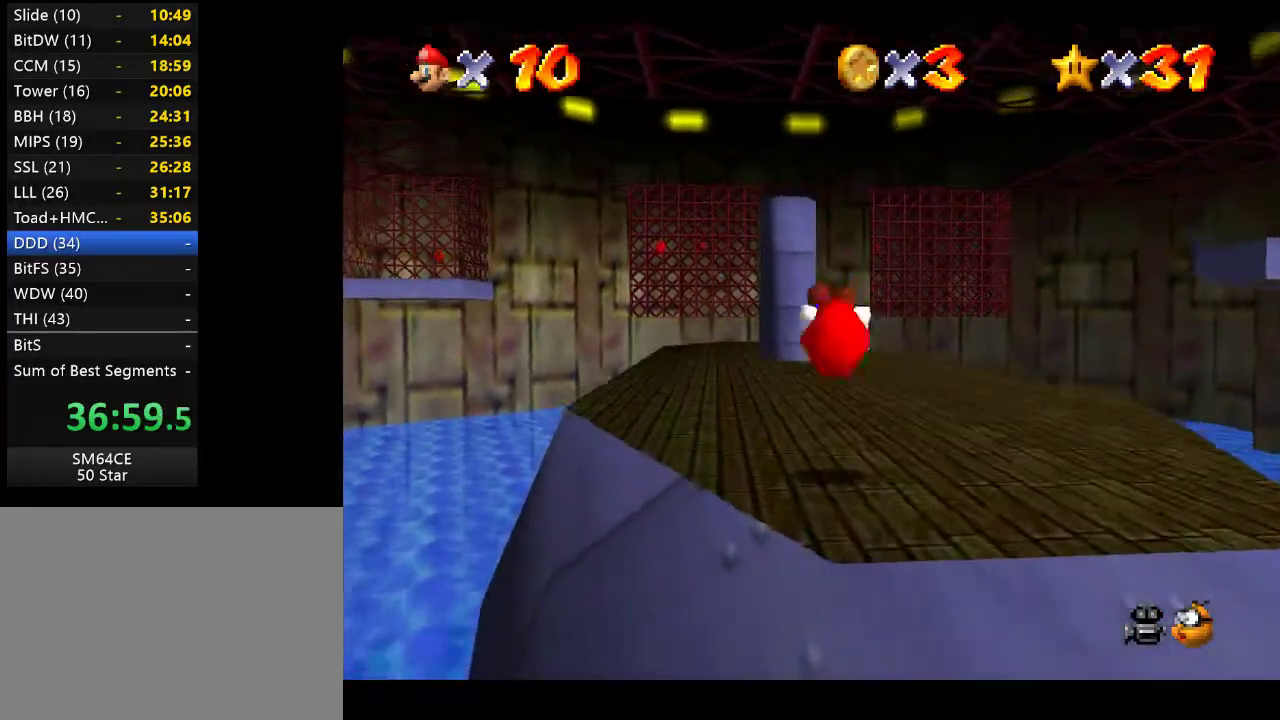
{"buttons": [], "left_stick": "up", "right_stick": "center", "events": []}
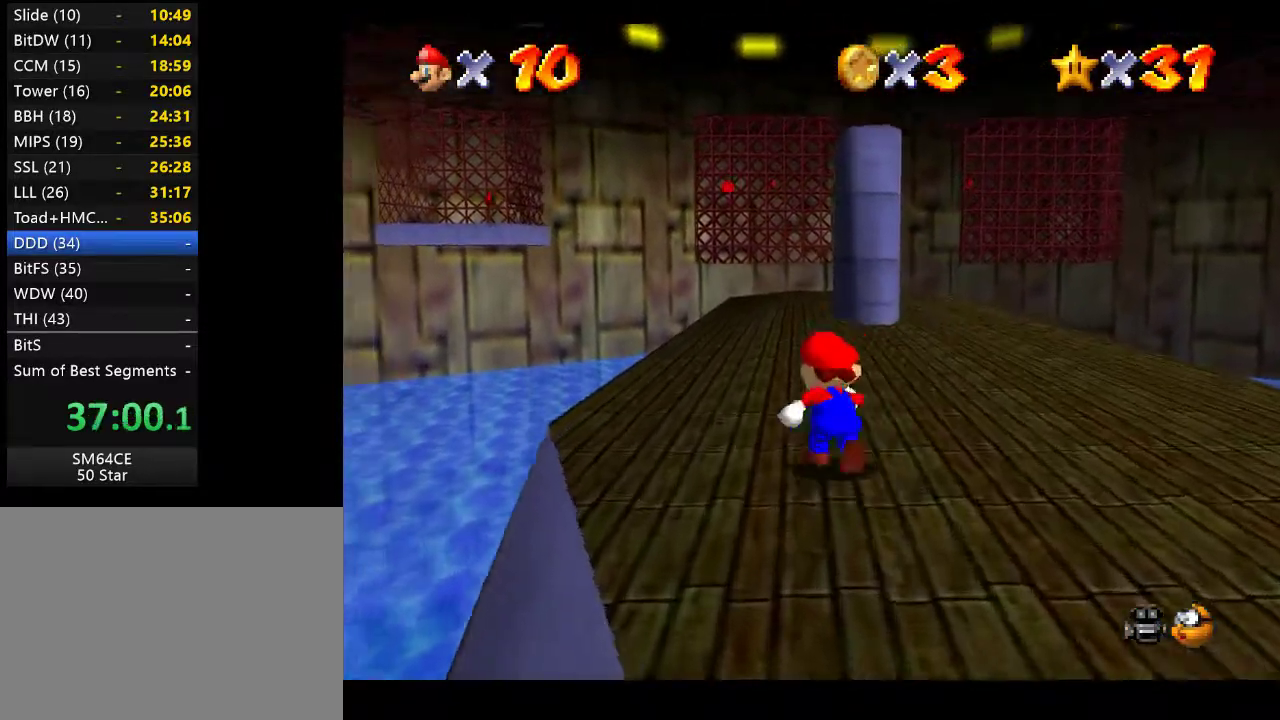
{"buttons": [], "left_stick": "up", "right_stick": "center", "events": []}
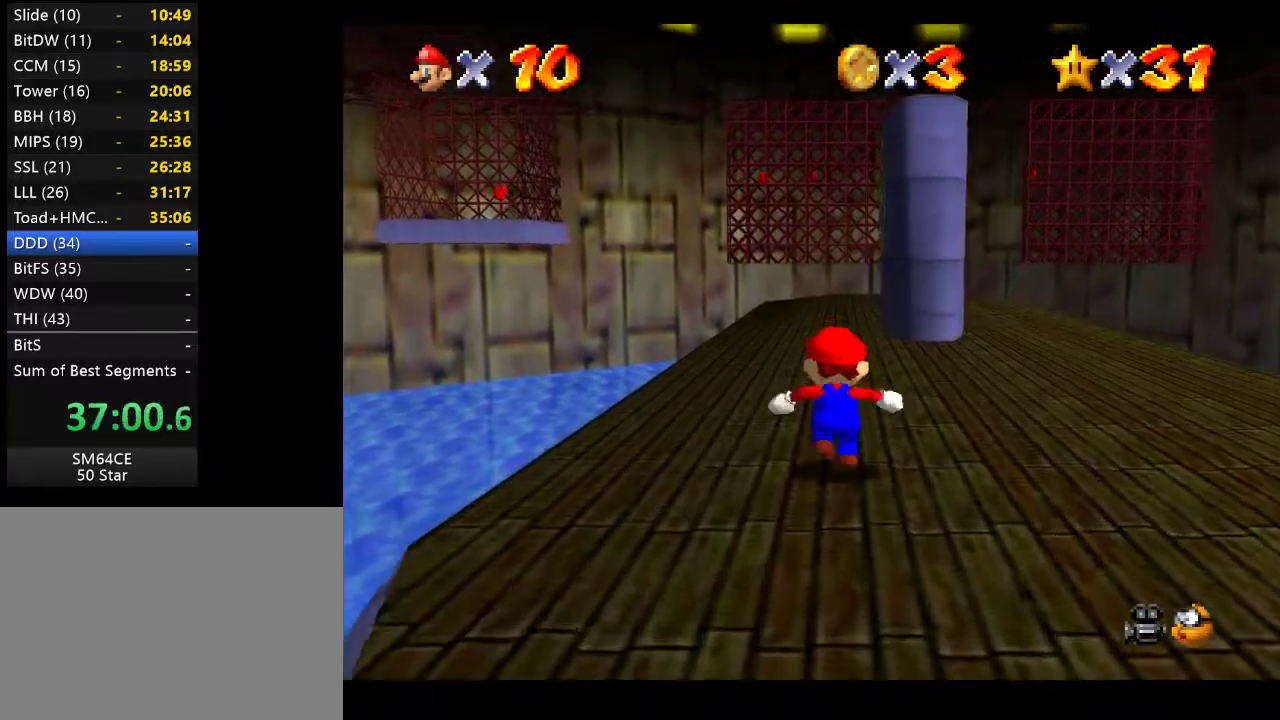
{"buttons": [], "left_stick": "up-right", "right_stick": "center", "events": [[100, "L2", "down"], [167, "A", "down"], [333, "A", "up"], [350, "left_stick", "up-right"], [467, "L2", "up"]]}
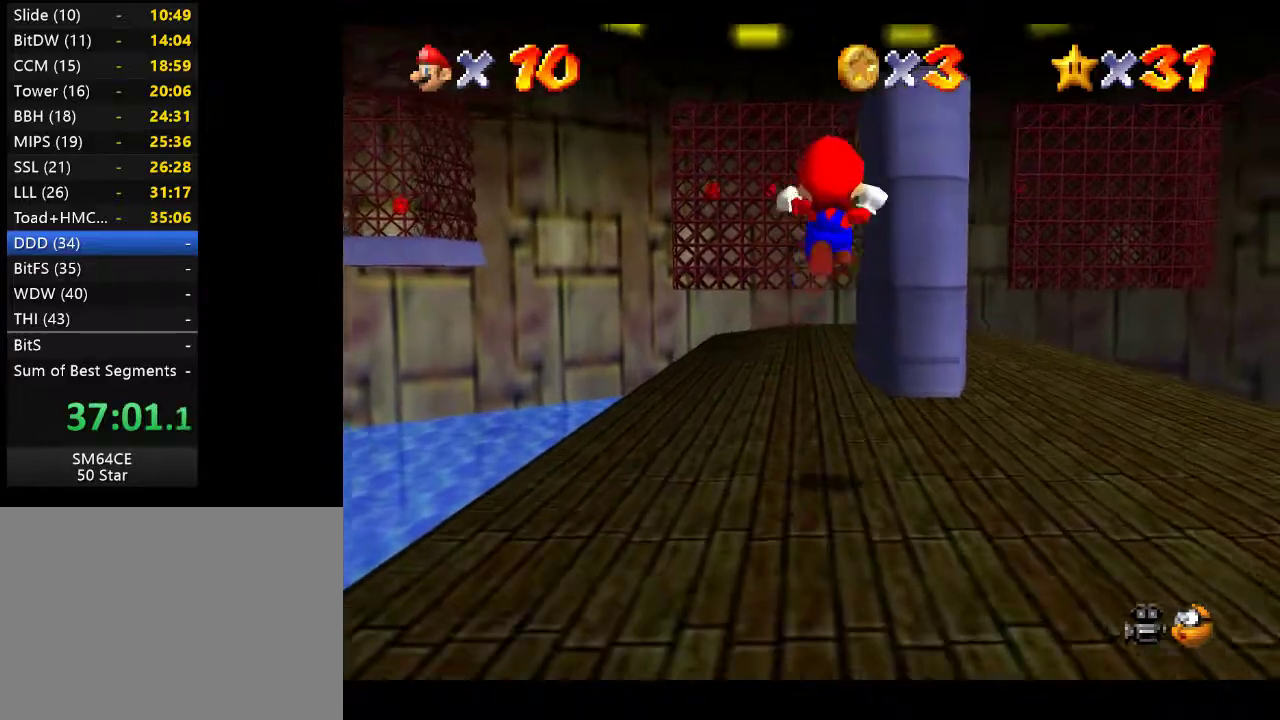
{"buttons": [], "left_stick": "up", "right_stick": "center", "events": [[100, "left_stick", "up"]]}